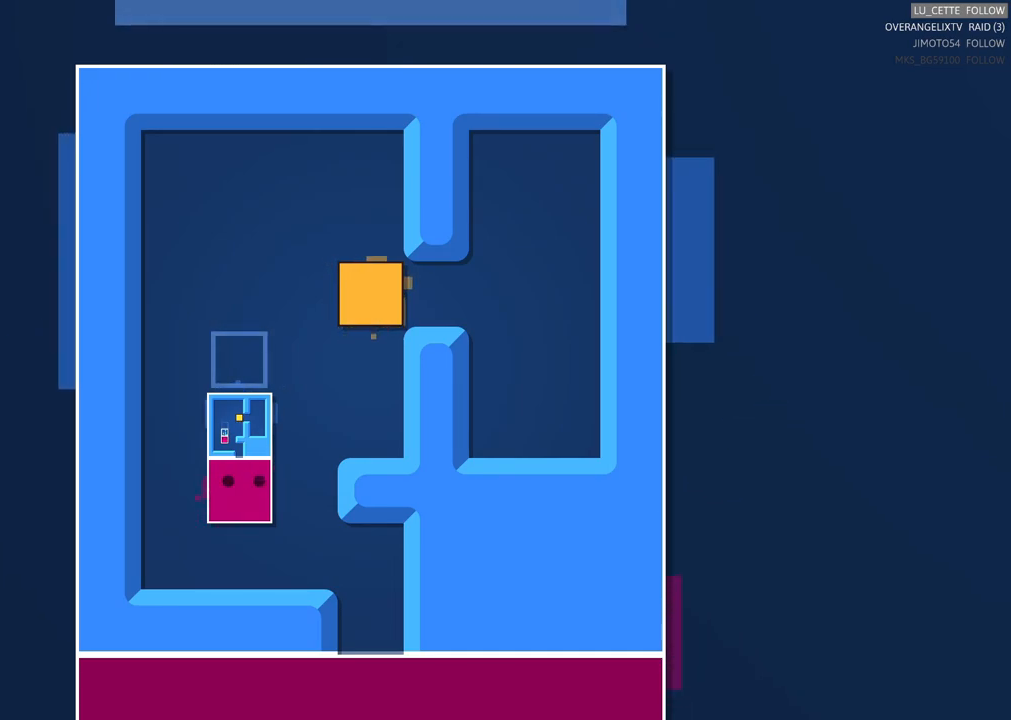
Gameplay with a controller (Xbox layout); each line is a JSON object with the inputs held at the frame after it. "events" lists button and stick changes between this image and that frame as [ms after this image, input, new state], when the widget could be followed in between. Not read: L3.
{"buttons": [], "left_stick": "center", "right_stick": "center", "events": [[100, "left_stick", "up"], [333, "left_stick", "center"]]}
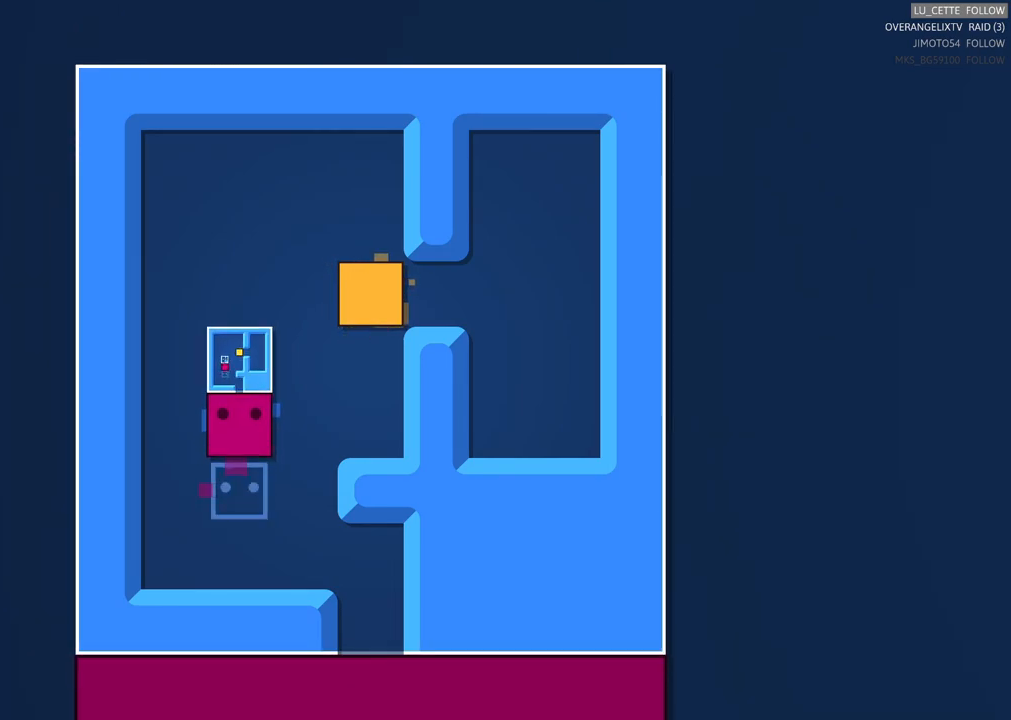
{"buttons": [], "left_stick": "center", "right_stick": "center", "events": [[67, "left_stick", "up"], [267, "left_stick", "center"]]}
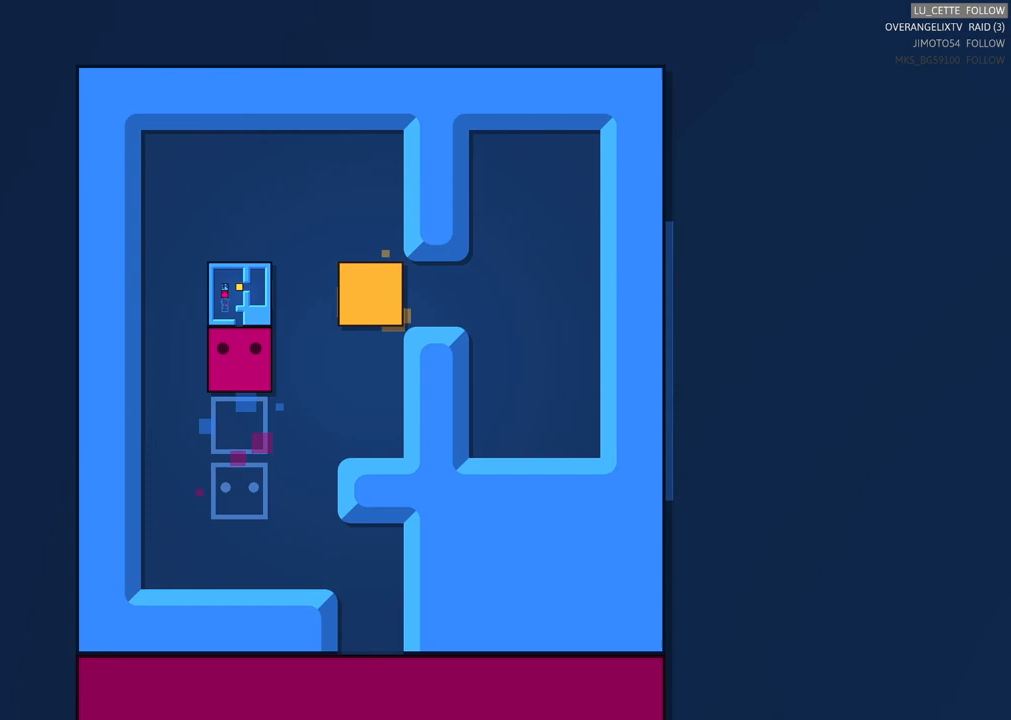
{"buttons": [], "left_stick": "center", "right_stick": "center", "events": [[217, "left_stick", "up"], [383, "left_stick", "center"]]}
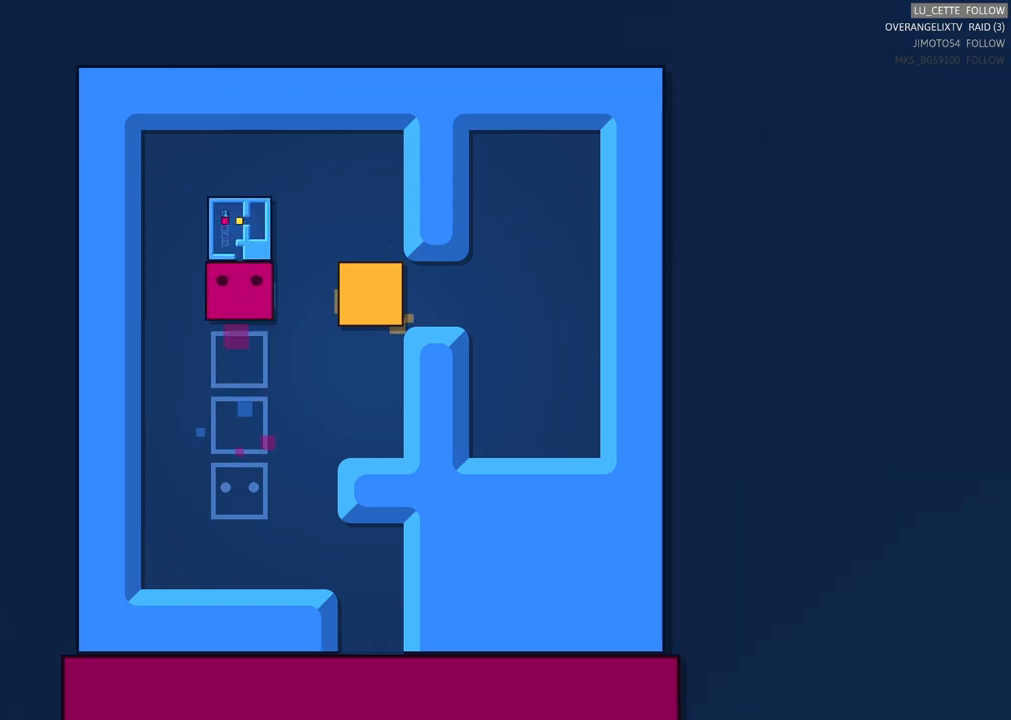
{"buttons": [], "left_stick": "up", "right_stick": "center", "events": [[100, "left_stick", "up"], [267, "left_stick", "center"], [417, "left_stick", "up"]]}
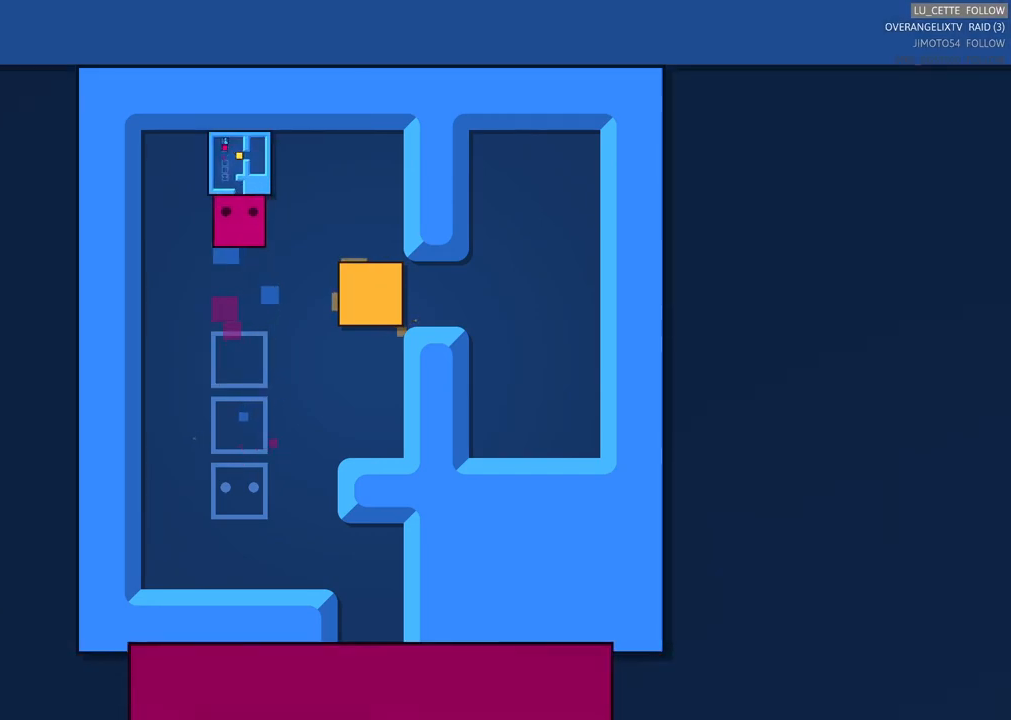
{"buttons": [], "left_stick": "center", "right_stick": "center", "events": [[83, "left_stick", "center"]]}
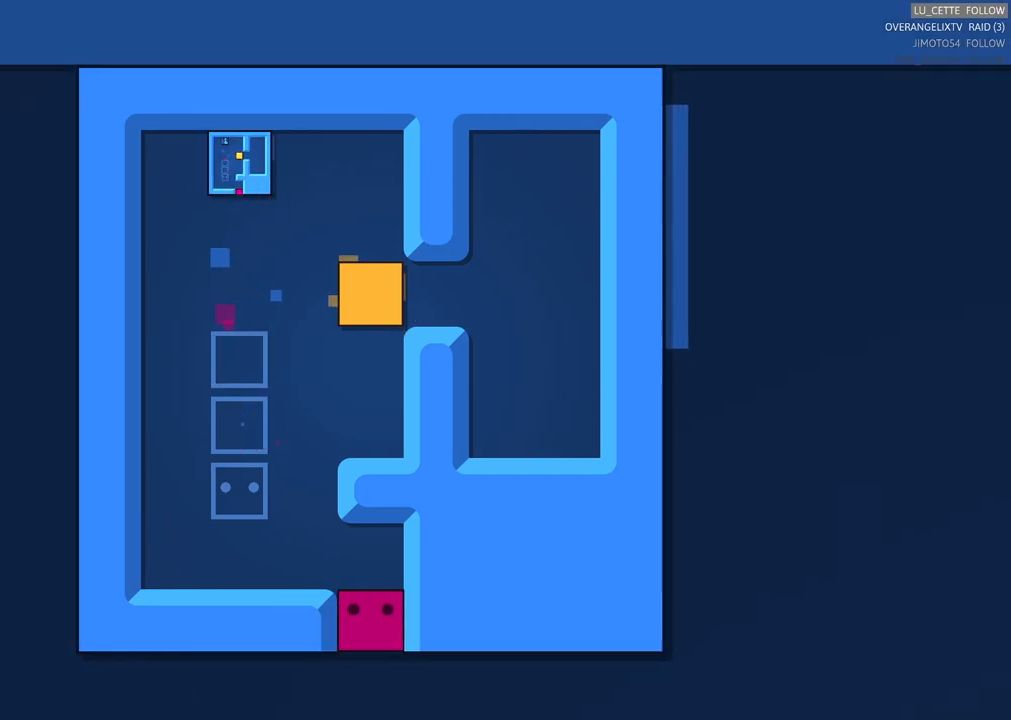
{"buttons": [], "left_stick": "center", "right_stick": "center", "events": []}
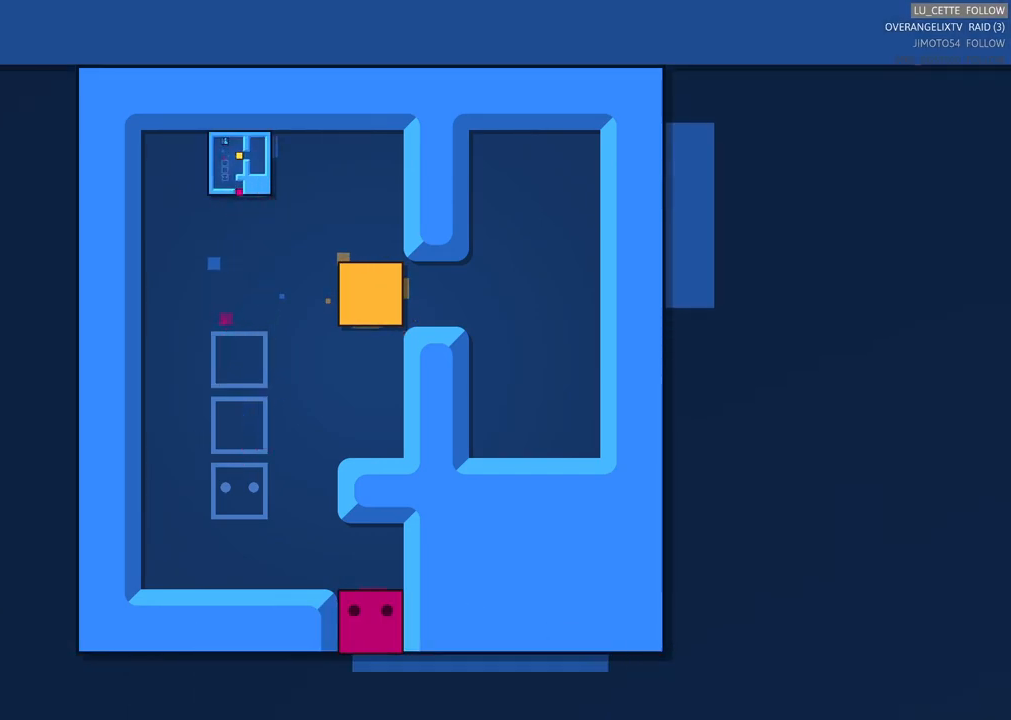
{"buttons": [], "left_stick": "left", "right_stick": "center", "events": [[17, "left_stick", "up"], [350, "left_stick", "center"], [433, "left_stick", "left"]]}
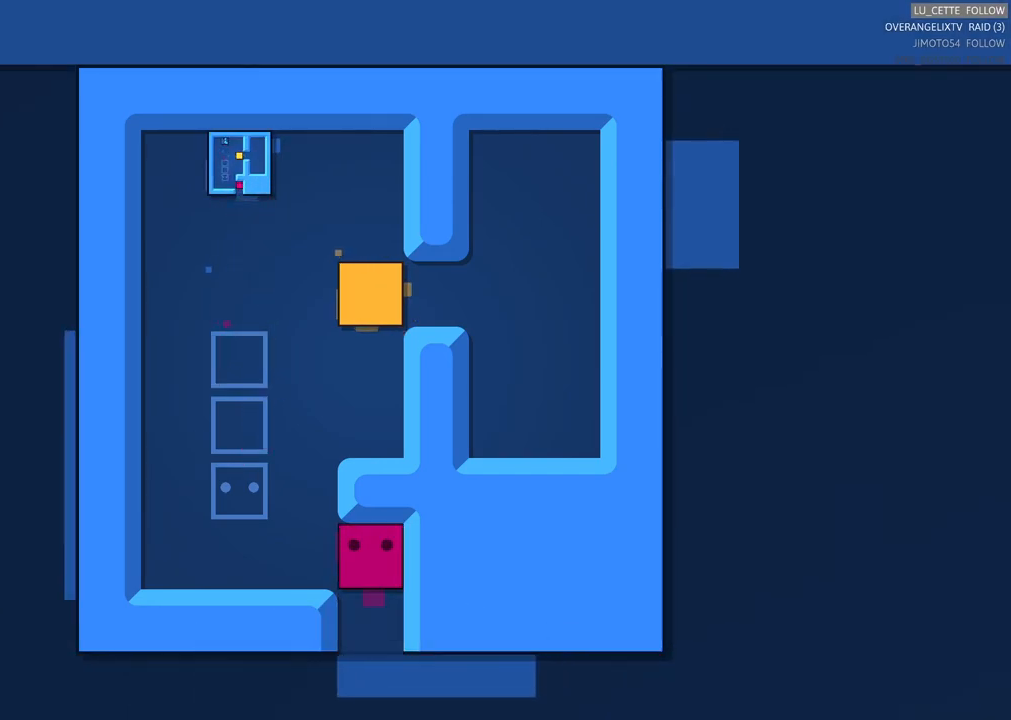
{"buttons": [], "left_stick": "up", "right_stick": "center", "events": [[33, "left_stick", "up-left"], [233, "left_stick", "center"], [467, "left_stick", "up"]]}
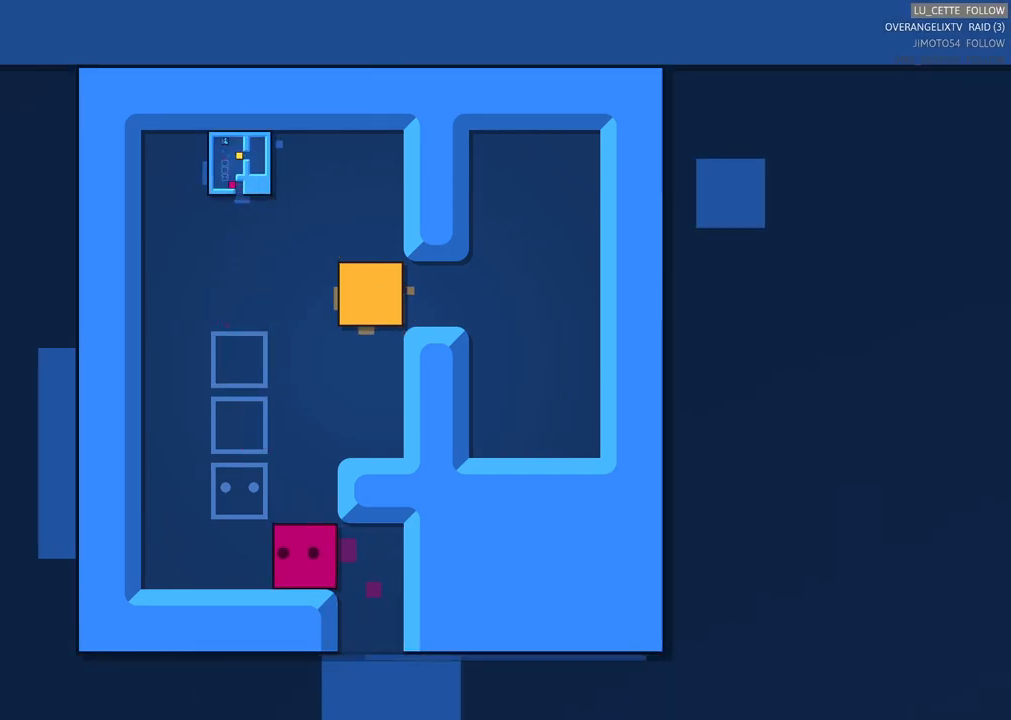
{"buttons": [], "left_stick": "up", "right_stick": "center", "events": []}
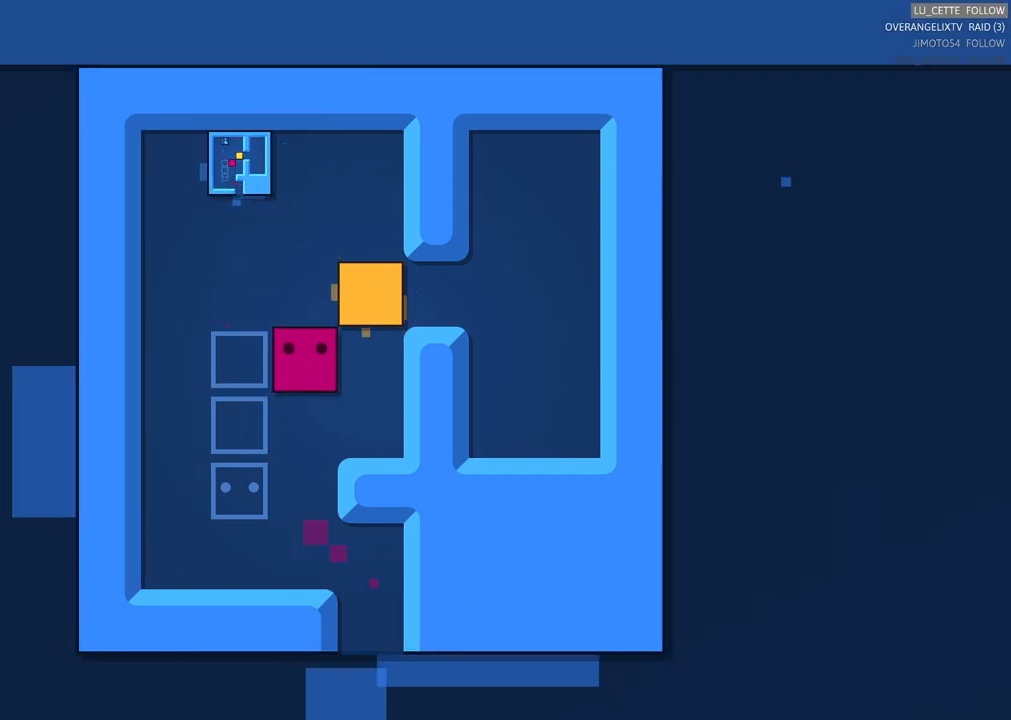
{"buttons": [], "left_stick": "up-left", "right_stick": "center", "events": [[83, "left_stick", "center"], [217, "left_stick", "left"], [283, "left_stick", "up-left"]]}
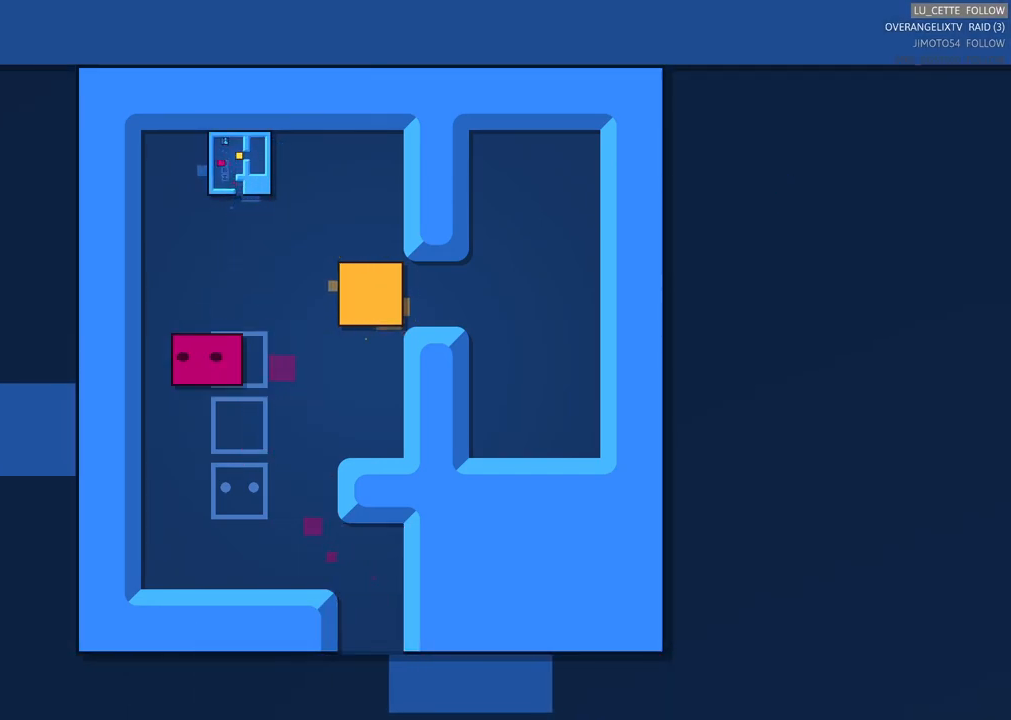
{"buttons": [], "left_stick": "right", "right_stick": "center", "events": [[83, "left_stick", "up"], [267, "left_stick", "up-right"], [367, "left_stick", "right"]]}
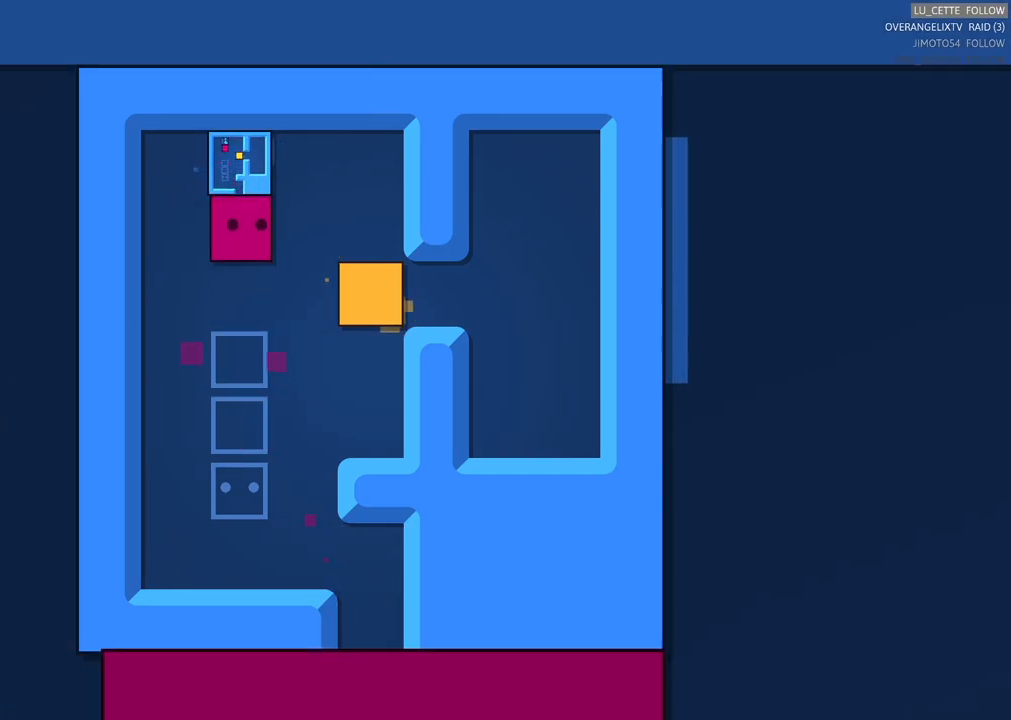
{"buttons": [], "left_stick": "center", "right_stick": "center", "events": [[33, "left_stick", "center"], [333, "left_stick", "up"], [500, "left_stick", "center"]]}
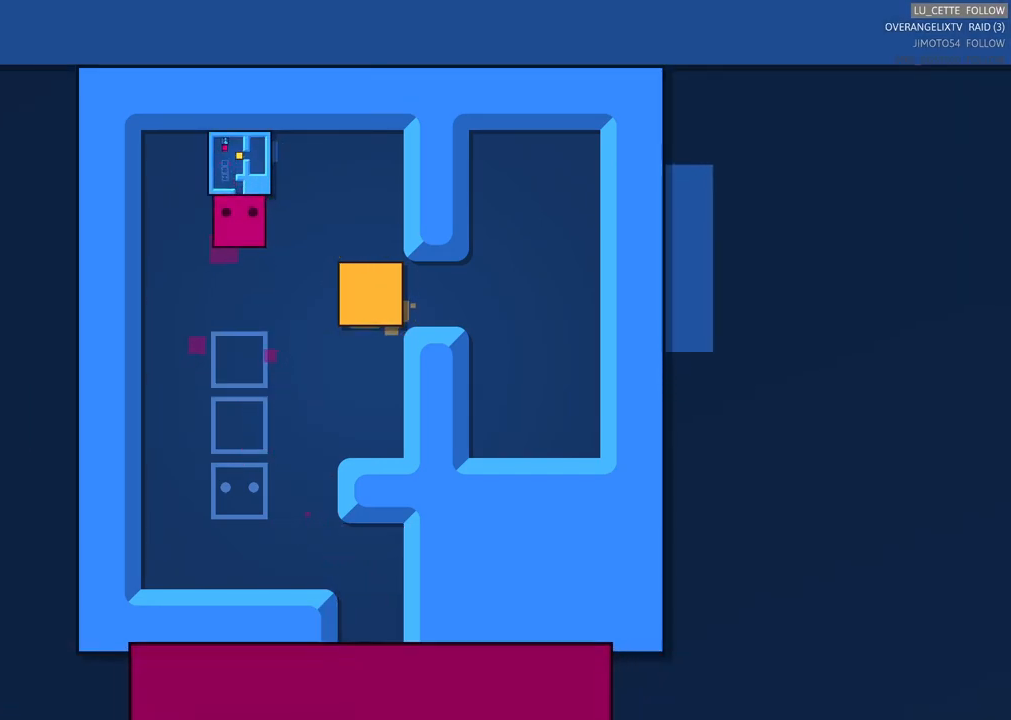
{"buttons": [], "left_stick": "center", "right_stick": "center", "events": []}
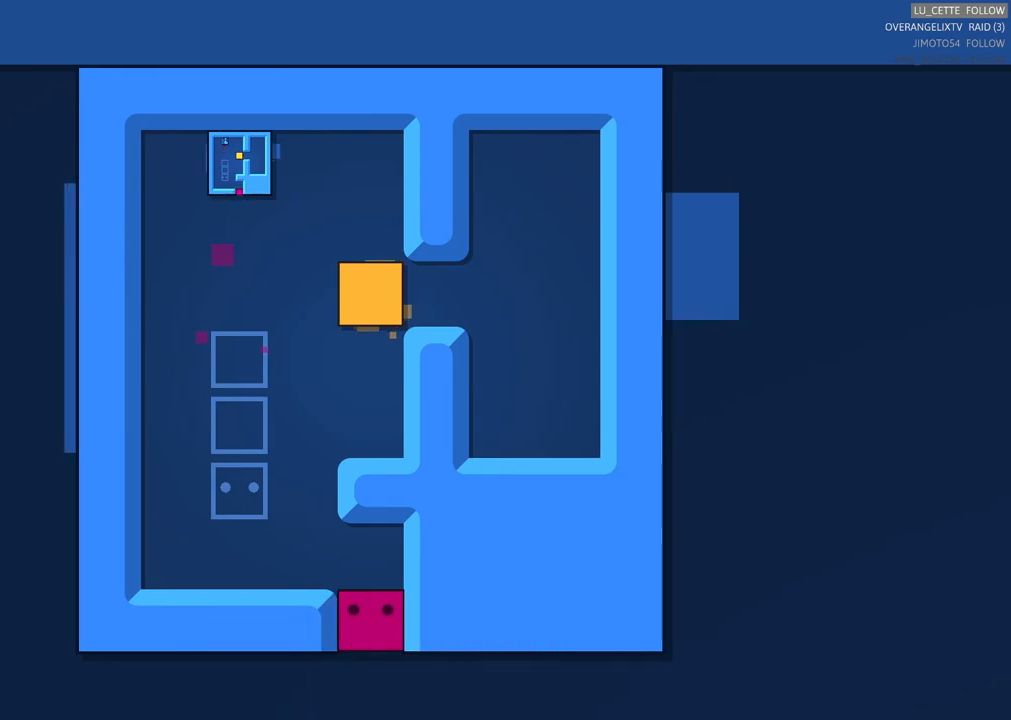
{"buttons": [], "left_stick": "down", "right_stick": "center", "events": [[433, "left_stick", "down"]]}
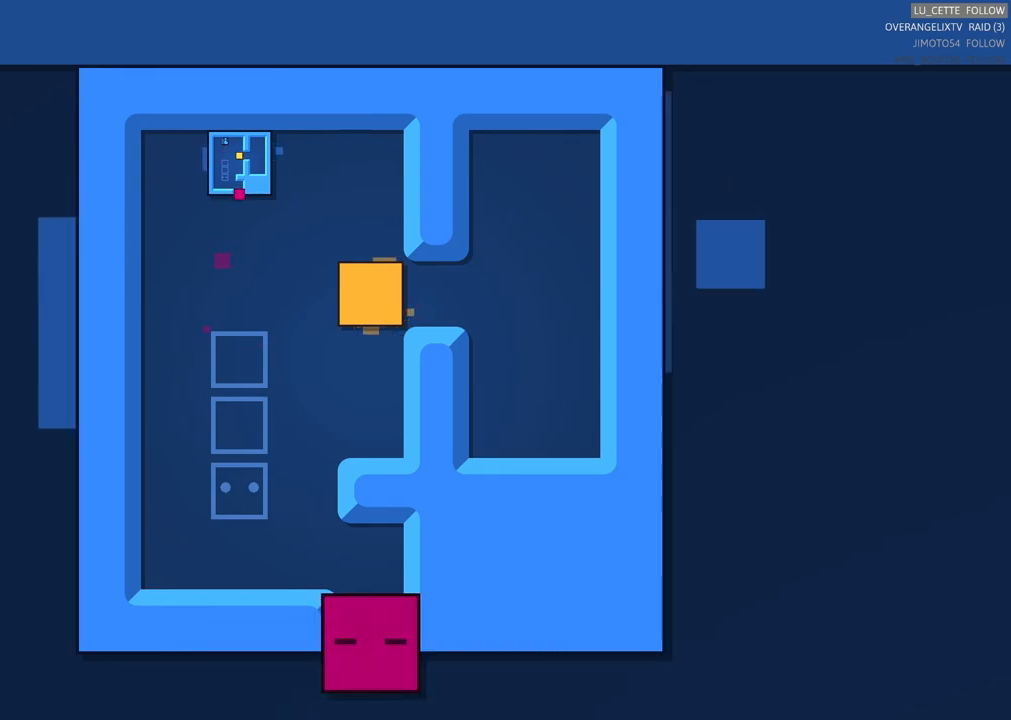
{"buttons": [], "left_stick": "down", "right_stick": "center", "events": []}
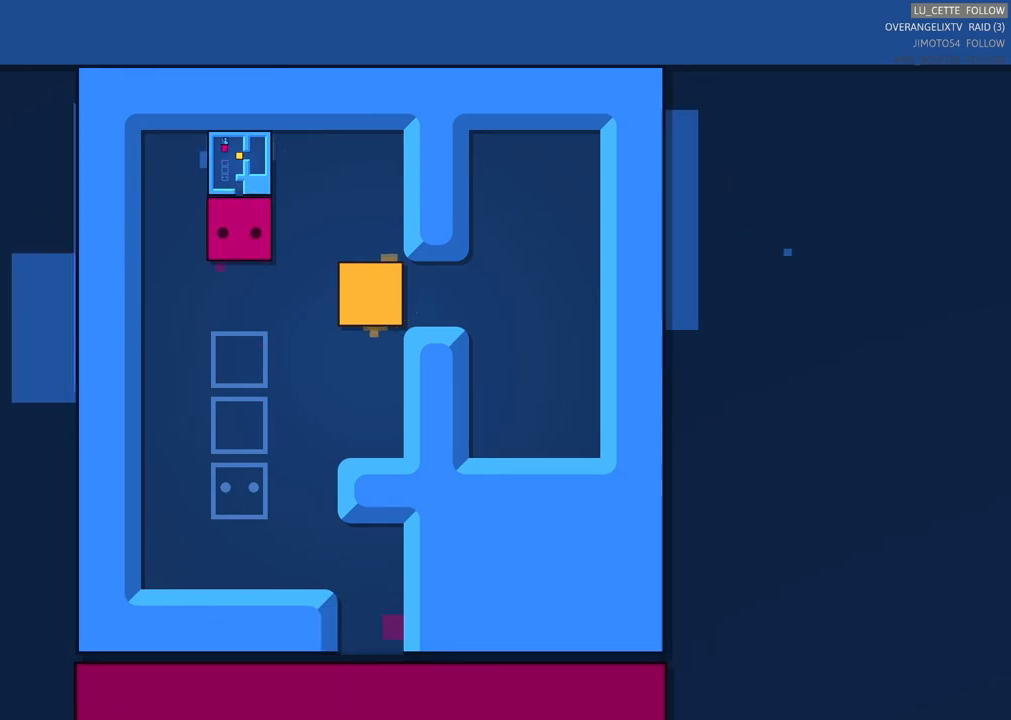
{"buttons": [], "left_stick": "down", "right_stick": "center", "events": []}
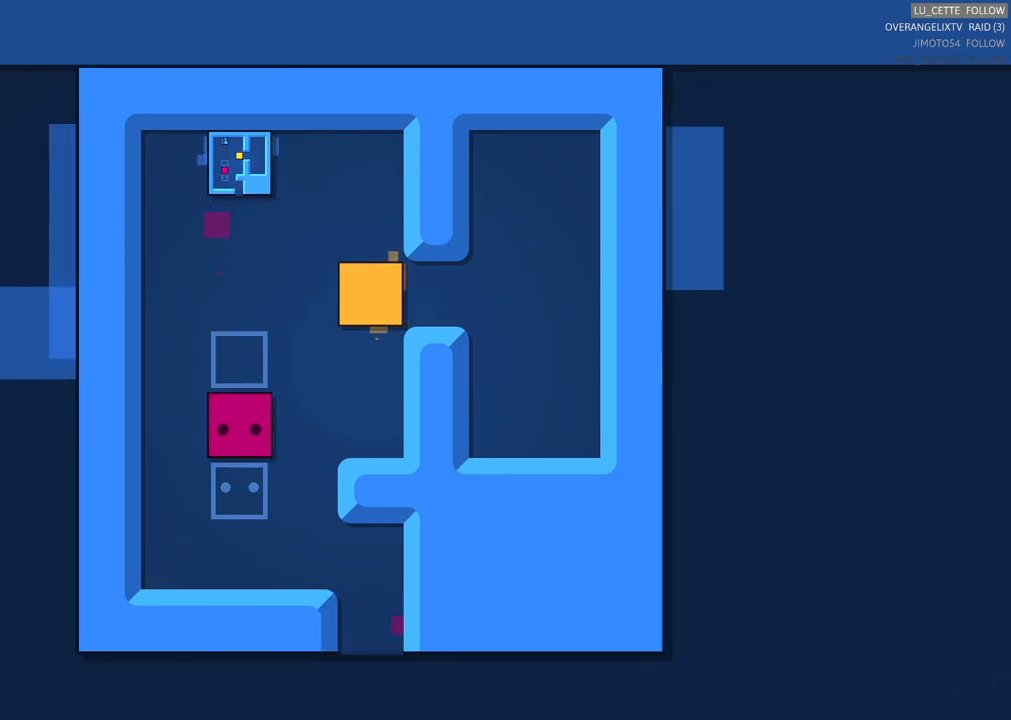
{"buttons": [], "left_stick": "right", "right_stick": "center", "events": [[233, "left_stick", "down-right"], [383, "left_stick", "right"]]}
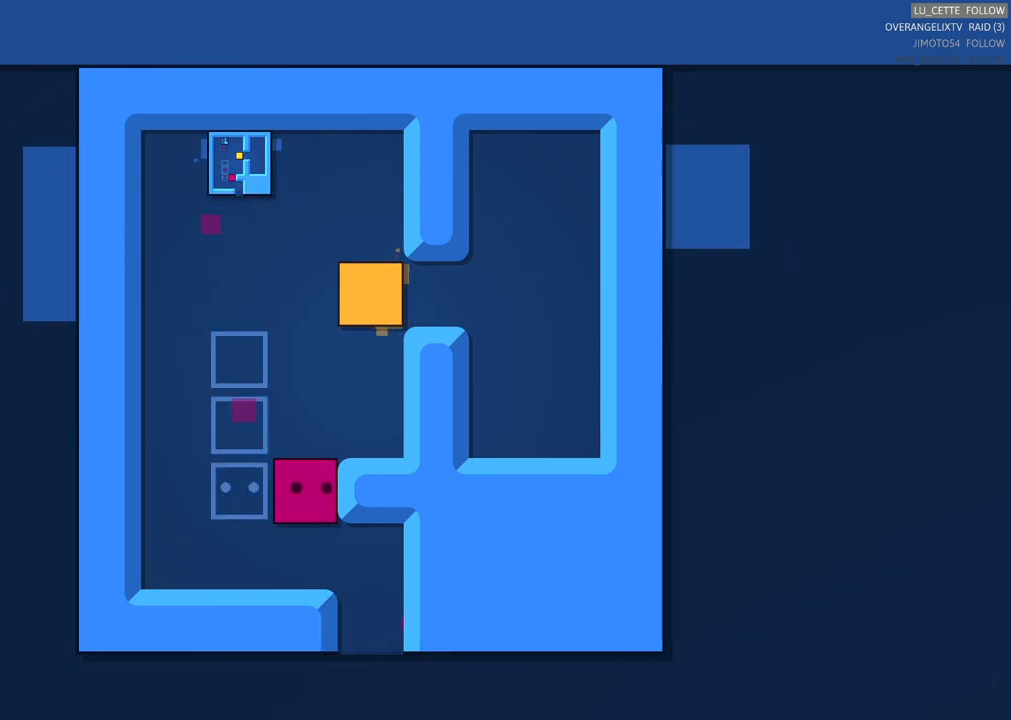
{"buttons": [], "left_stick": "right", "right_stick": "center", "events": [[117, "left_stick", "center"], [183, "left_stick", "down-left"], [233, "left_stick", "down"], [417, "left_stick", "right"]]}
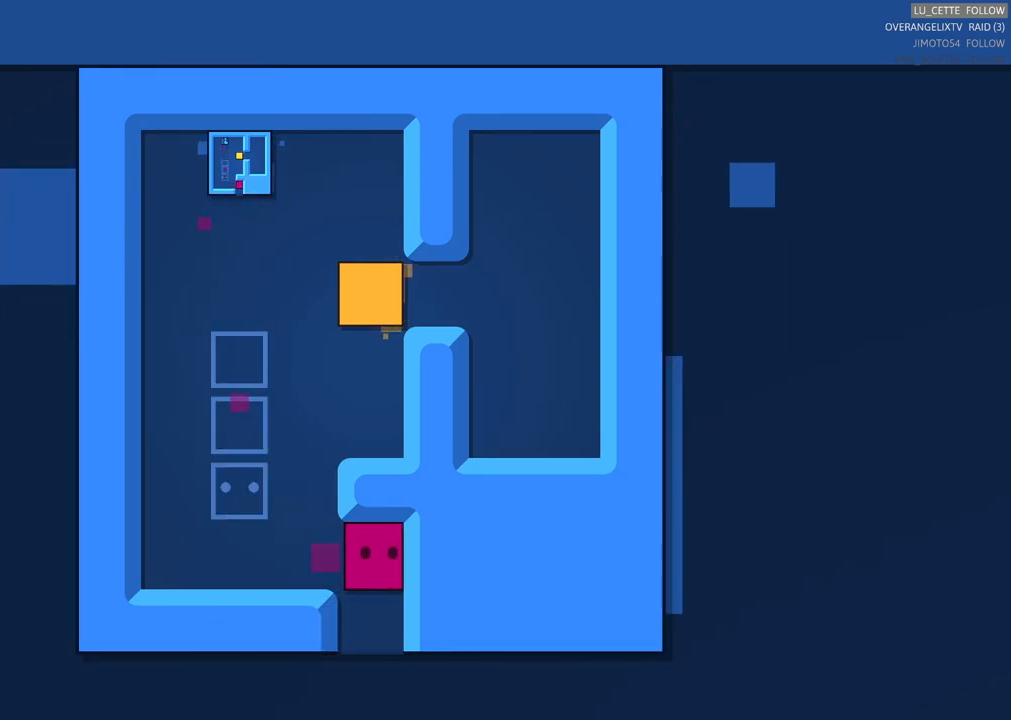
{"buttons": [], "left_stick": "down", "right_stick": "center", "events": [[100, "left_stick", "down-left"], [167, "left_stick", "down"]]}
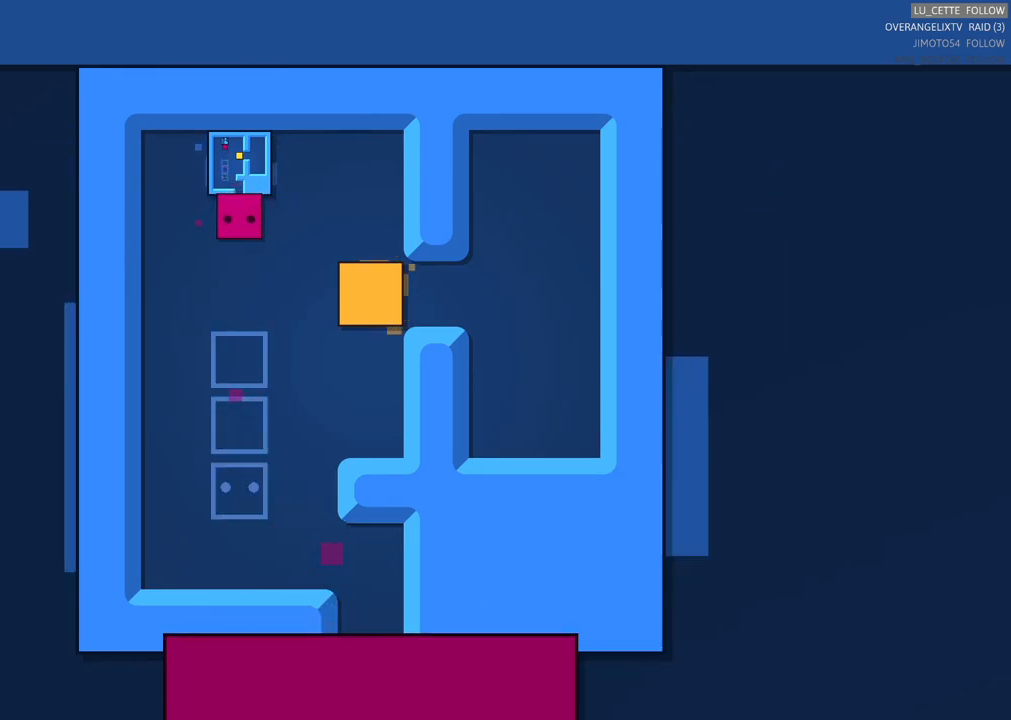
{"buttons": [], "left_stick": "down", "right_stick": "center", "events": []}
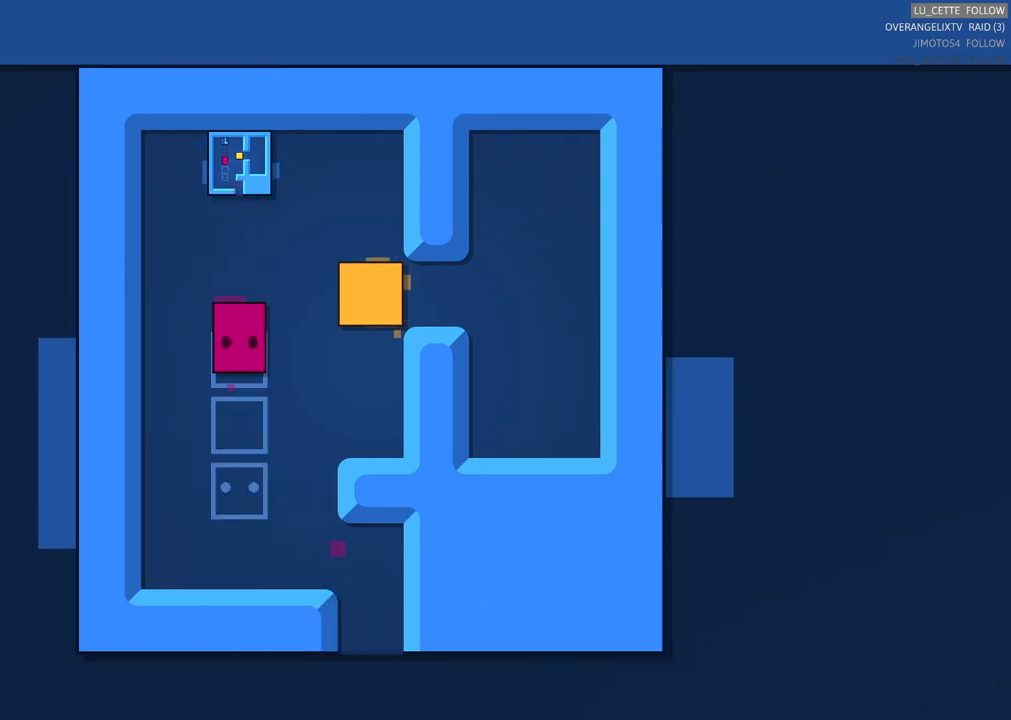
{"buttons": [], "left_stick": "center", "right_stick": "center", "events": [[17, "left_stick", "down-left"], [133, "left_stick", "center"]]}
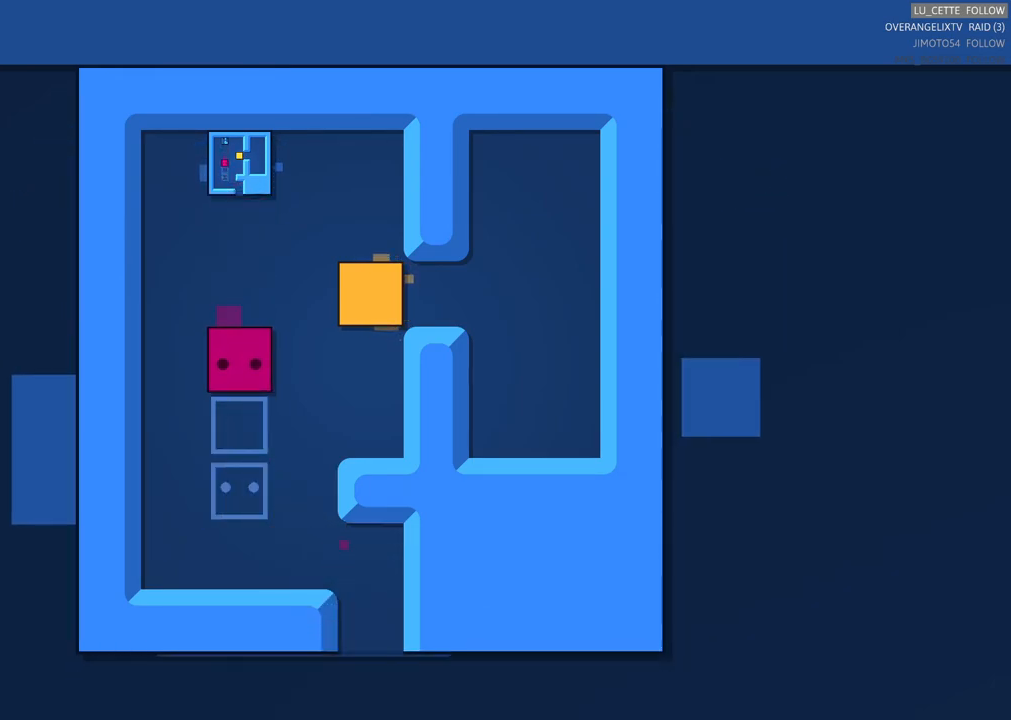
{"buttons": [], "left_stick": "center", "right_stick": "center", "events": []}
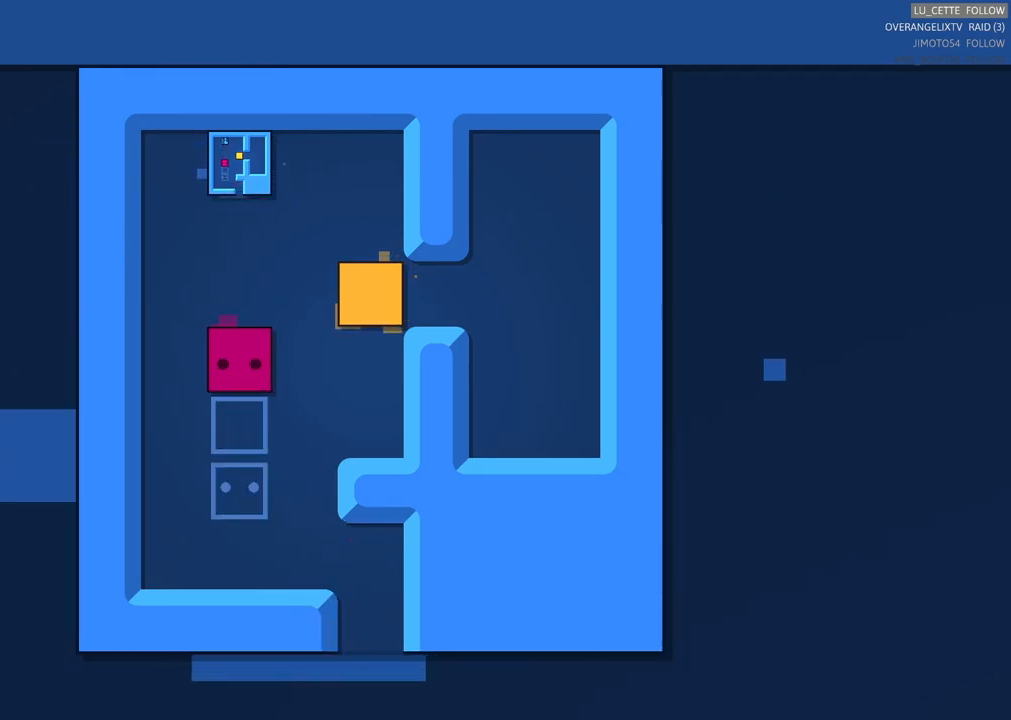
{"buttons": [], "left_stick": "center", "right_stick": "center", "events": []}
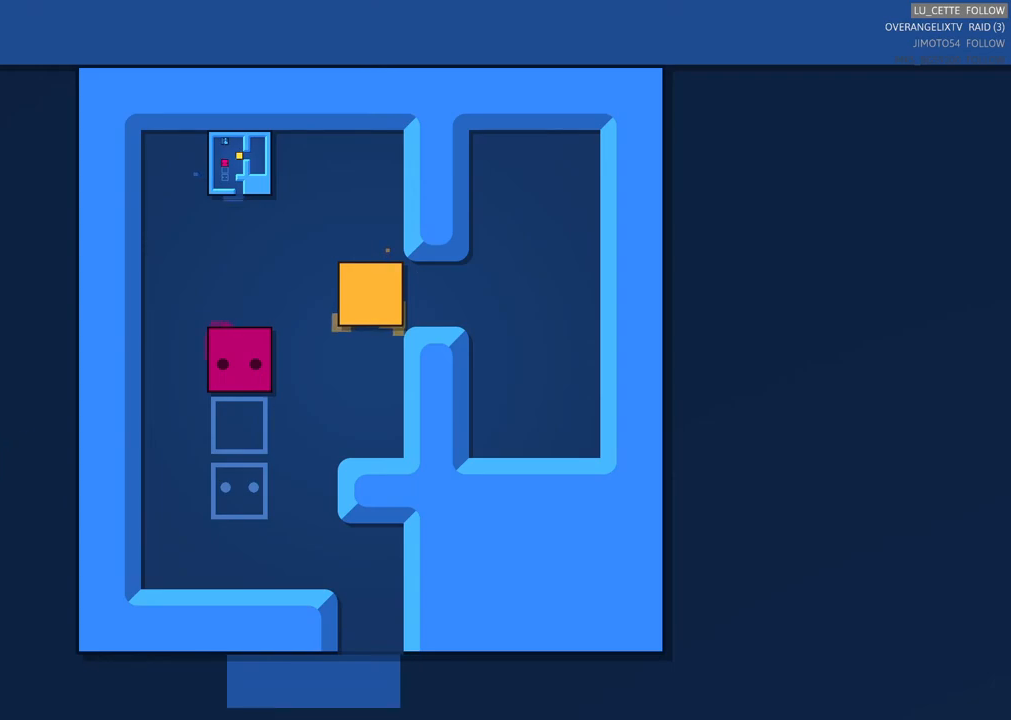
{"buttons": [], "left_stick": "center", "right_stick": "center", "events": [[117, "left_stick", "right"], [350, "left_stick", "center"]]}
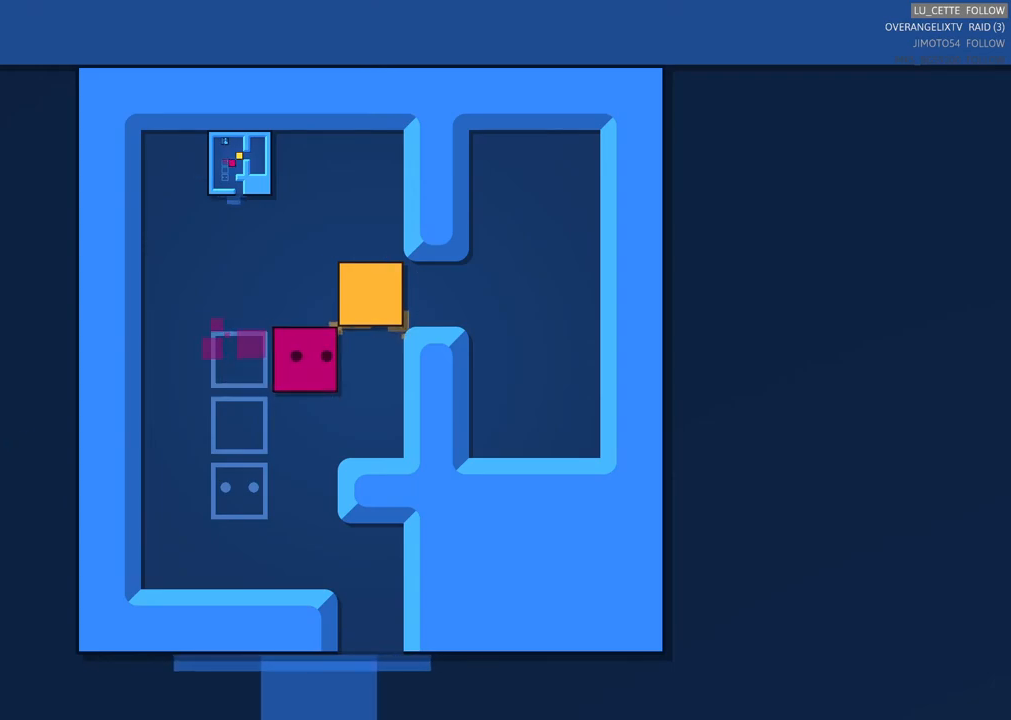
{"buttons": [], "left_stick": "center", "right_stick": "center", "events": [[283, "left_stick", "right"], [450, "left_stick", "center"]]}
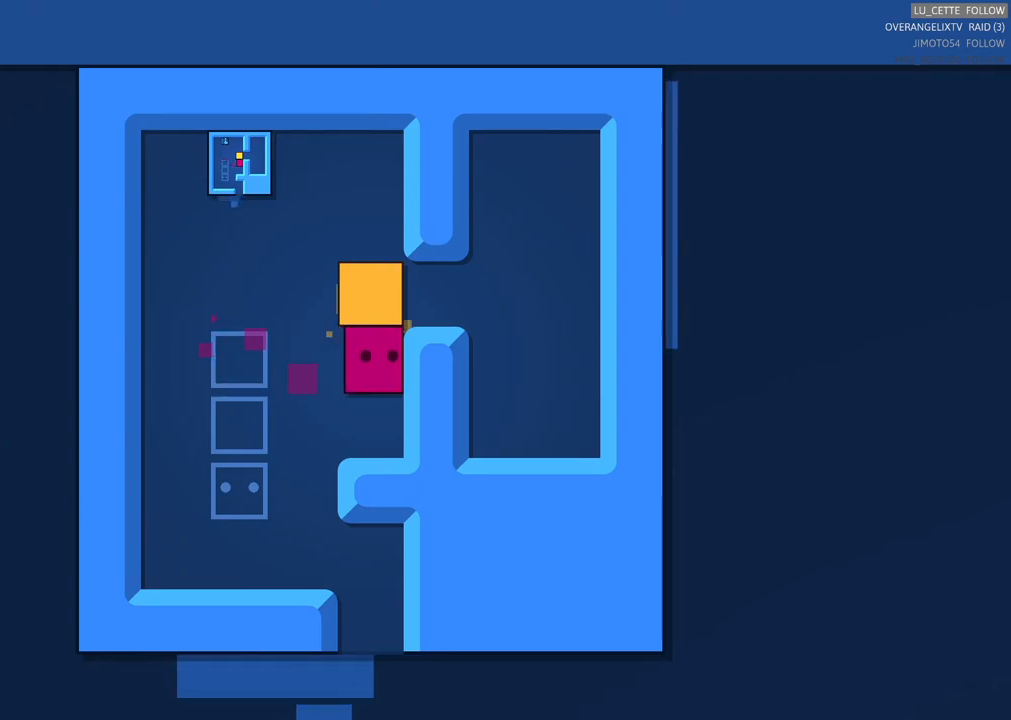
{"buttons": [], "left_stick": "left", "right_stick": "center", "events": [[417, "left_stick", "left"]]}
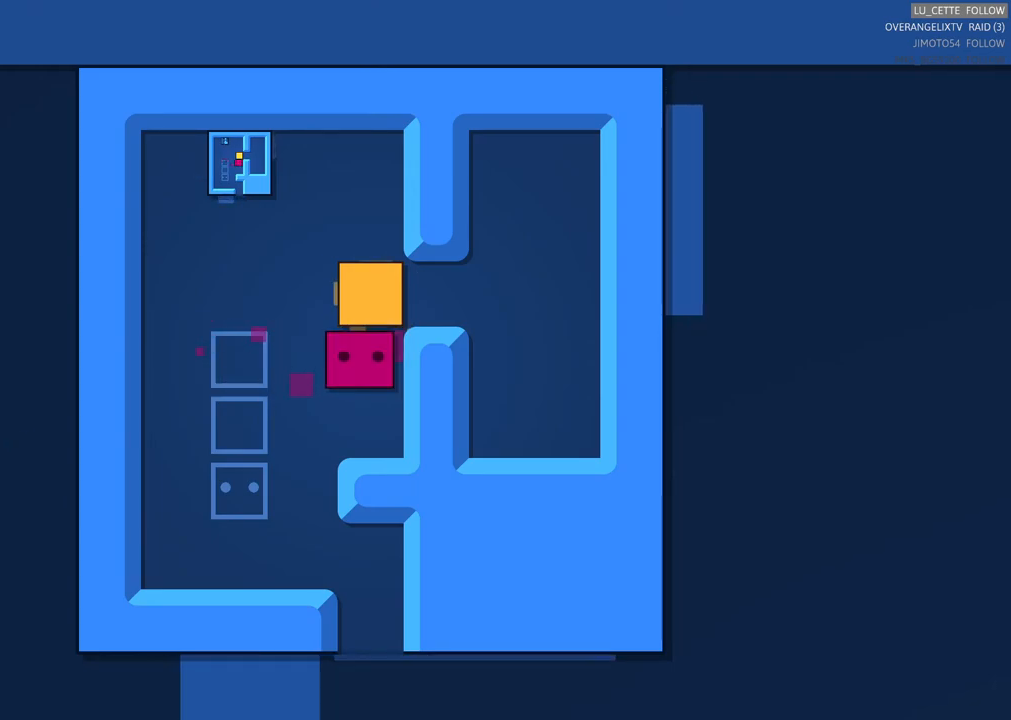
{"buttons": [], "left_stick": "up", "right_stick": "center", "events": [[67, "left_stick", "up-left"], [383, "left_stick", "up"]]}
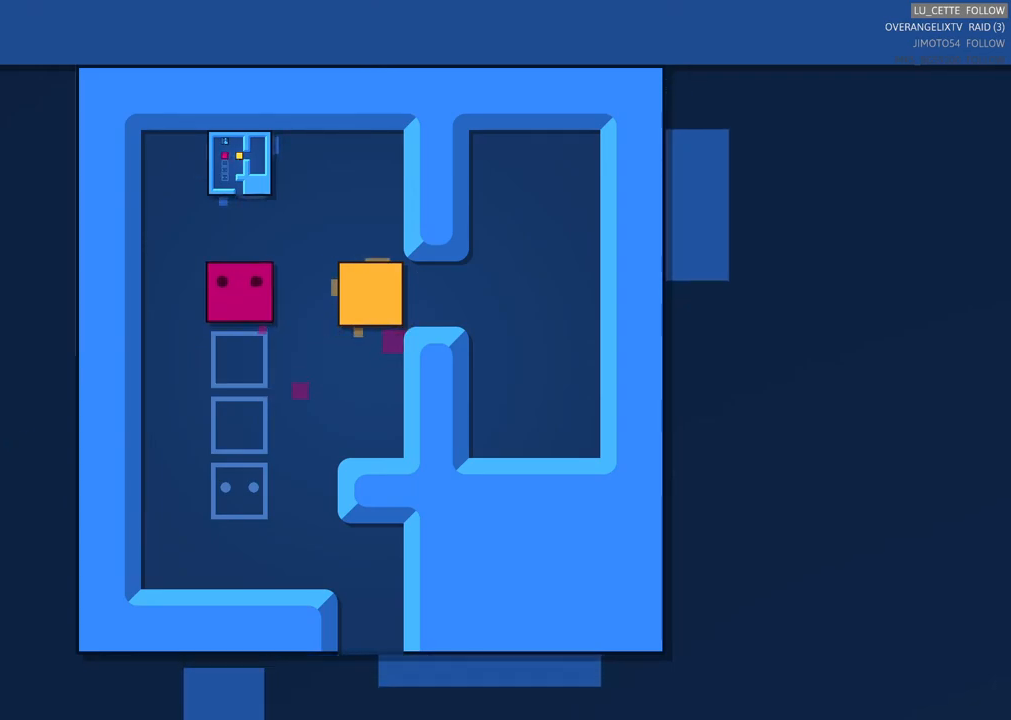
{"buttons": [], "left_stick": "center", "right_stick": "center", "events": [[117, "left_stick", "up-left"], [217, "left_stick", "left"], [417, "left_stick", "center"]]}
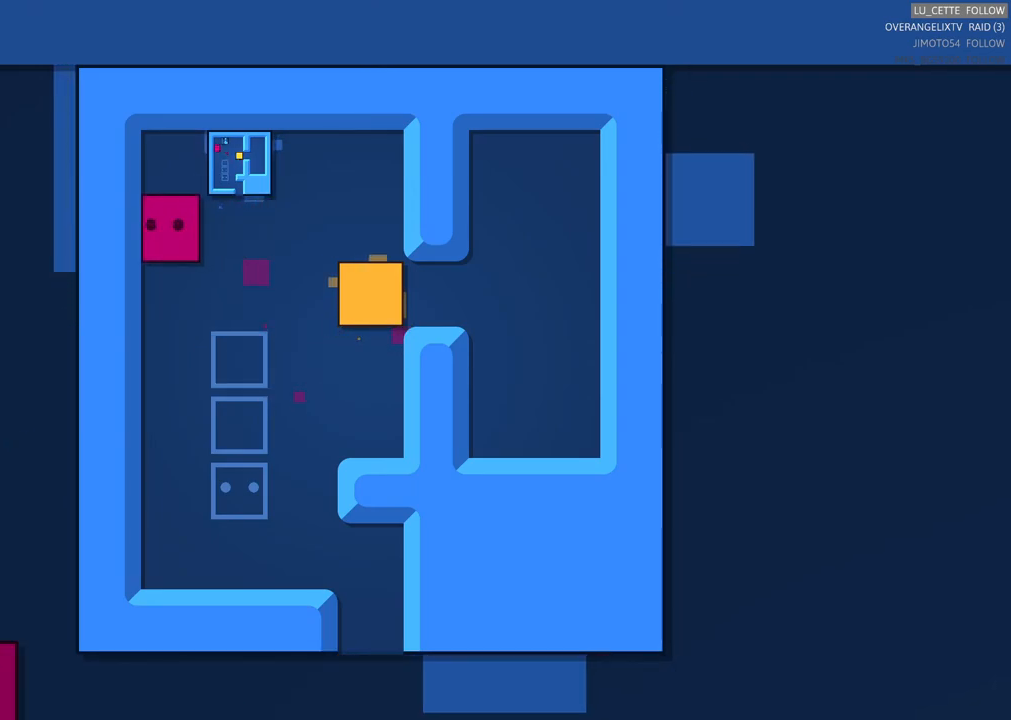
{"buttons": [], "left_stick": "up", "right_stick": "center", "events": [[333, "left_stick", "up"]]}
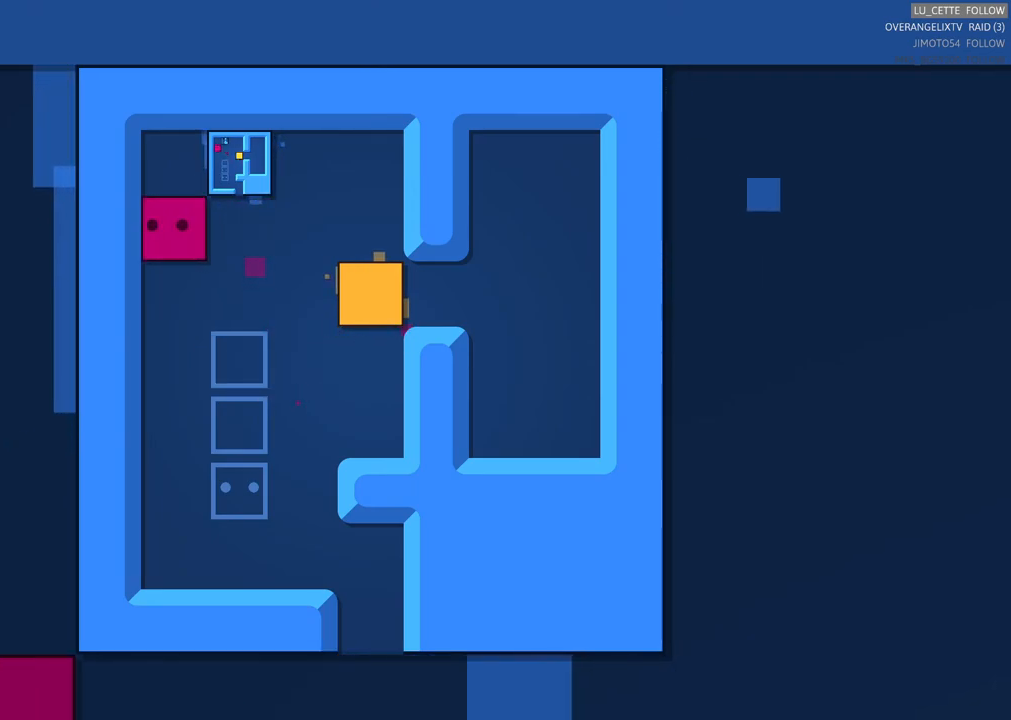
{"buttons": [], "left_stick": "center", "right_stick": "center", "events": [[67, "left_stick", "center"]]}
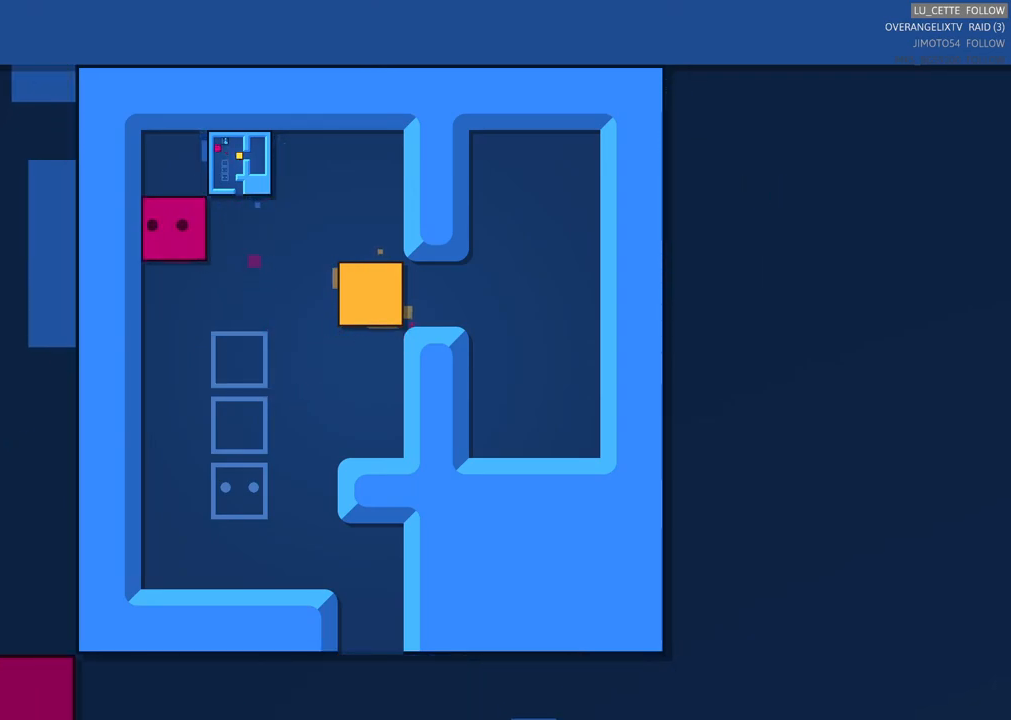
{"buttons": [], "left_stick": "center", "right_stick": "center", "events": []}